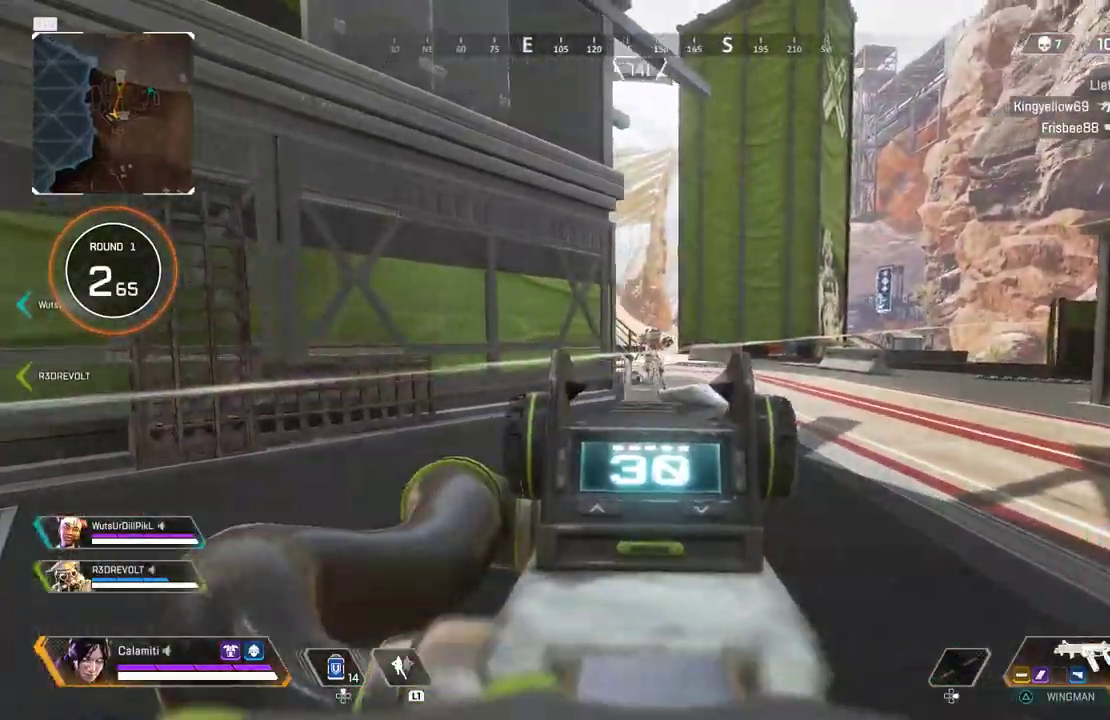
Gameplay with a controller (PlayStation layout); each line is a JSON object with the inputs held at the frame after it (dt_ms = milliseconds from this image to that frame). "events" lists button and stick changes between this image and that frame as [ms after this image, input, new state], when the widget could be followed in between.
{"dt_ms": 500, "buttons": ["L2", "R2"], "left_stick": "up-right", "right_stick": "down-left", "events": [[33, "R2", "down"], [67, "right_stick", "center"], [150, "right_stick", "down-left"]]}
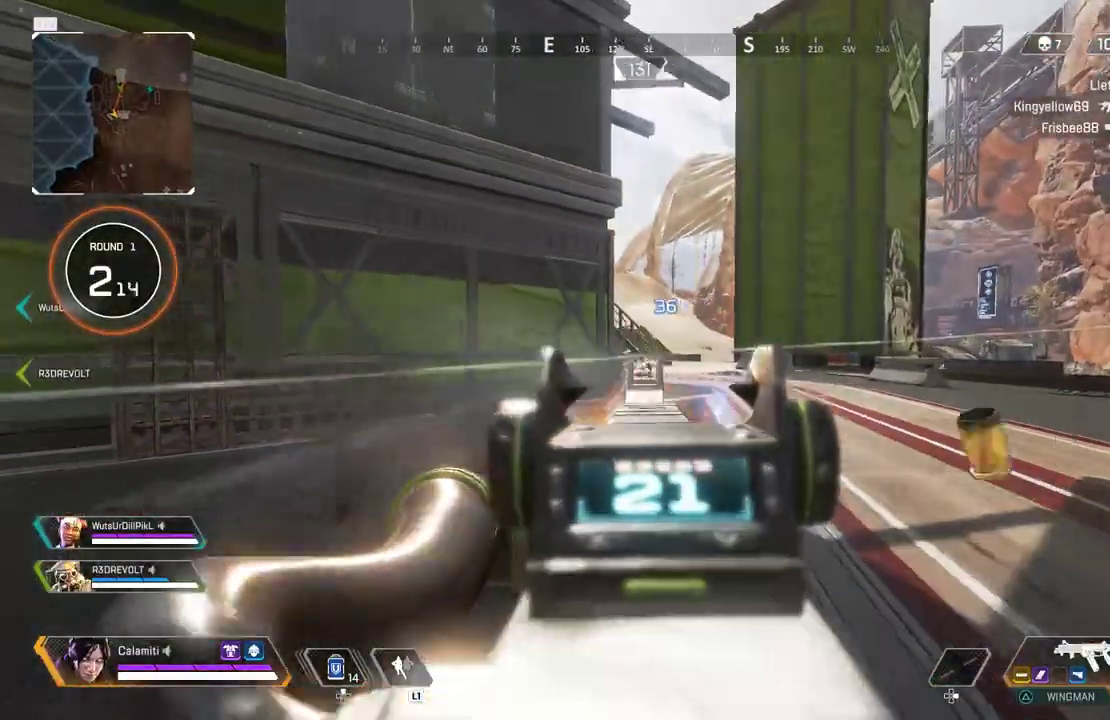
{"dt_ms": 500, "buttons": ["L3"], "left_stick": "up-left", "right_stick": "left", "events": [[150, "L1", "down"], [167, "right_stick", "center"], [217, "left_stick", "up-left"], [250, "L1", "up"], [267, "L2", "up"], [267, "R2", "up"], [300, "SQUARE", "down"], [317, "right_stick", "left"], [367, "SQUARE", "up"], [450, "L3", "down"]]}
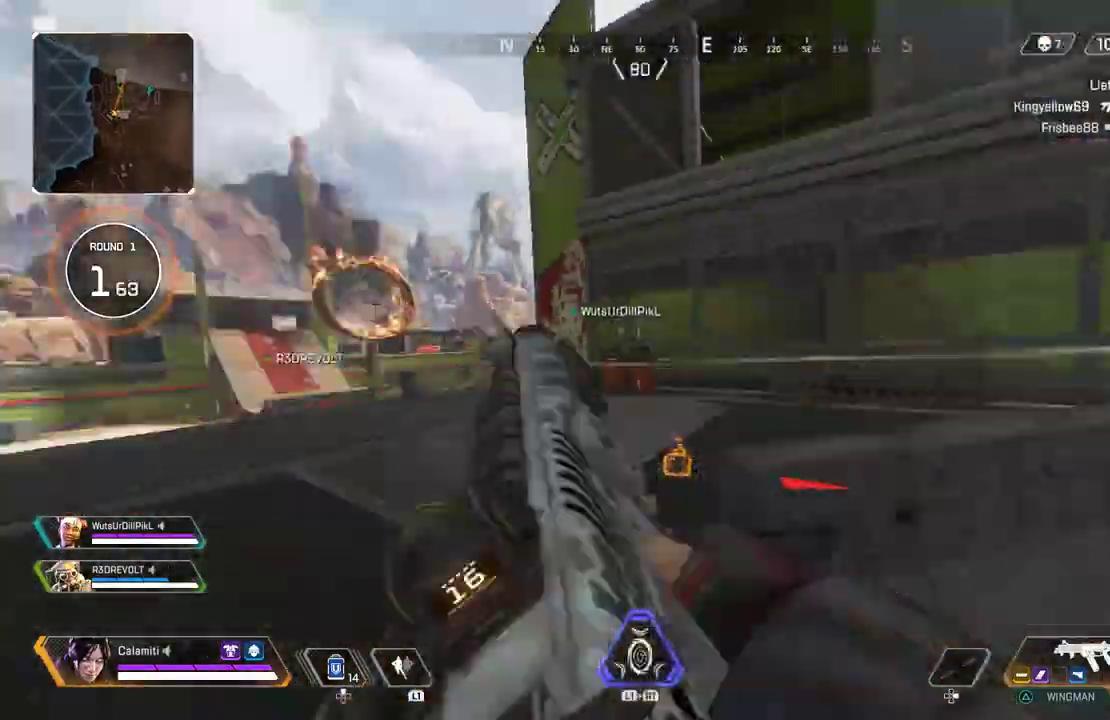
{"dt_ms": 500, "buttons": [], "left_stick": "up-left", "right_stick": "center", "events": [[50, "right_stick", "center"], [117, "L3", "up"], [167, "L3", "down"], [250, "right_stick", "right"], [317, "L3", "up"], [417, "right_stick", "center"]]}
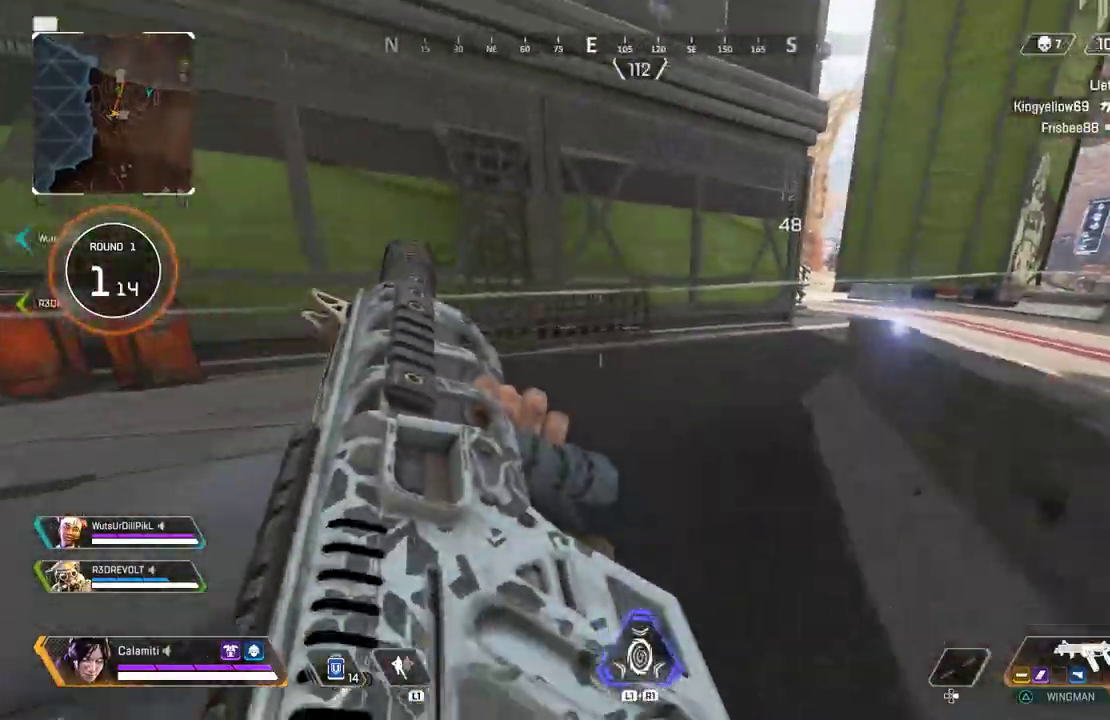
{"dt_ms": 500, "buttons": [], "left_stick": "up-left", "right_stick": "center", "events": []}
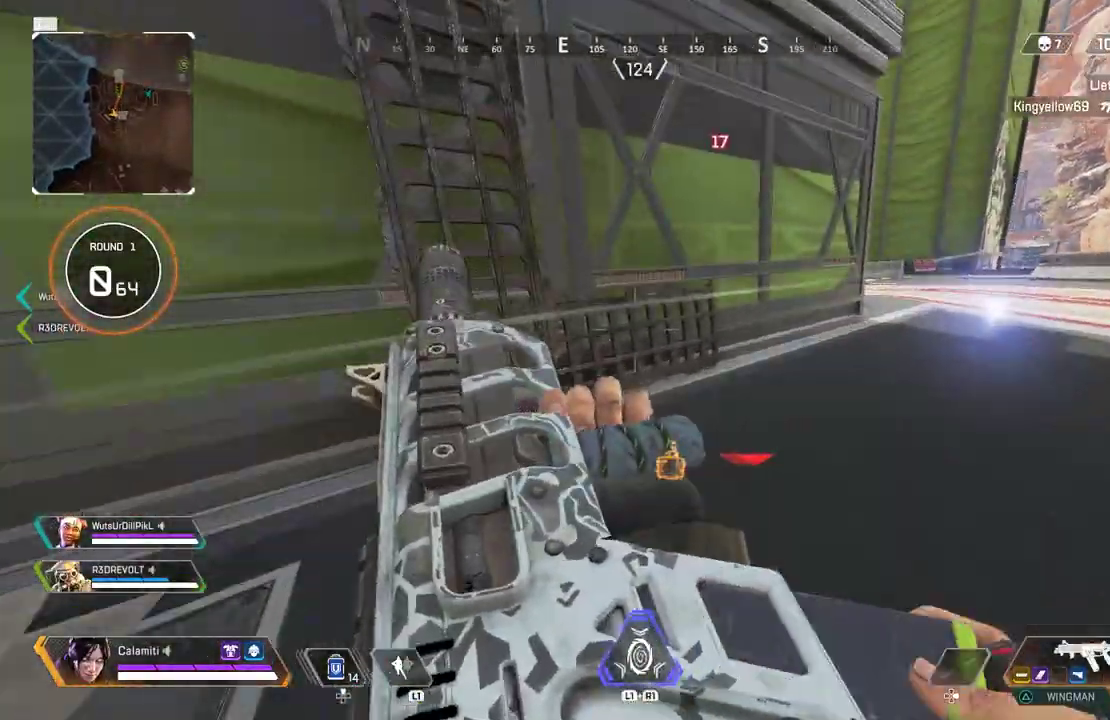
{"dt_ms": 1000, "buttons": [], "left_stick": "up", "right_stick": "center"}
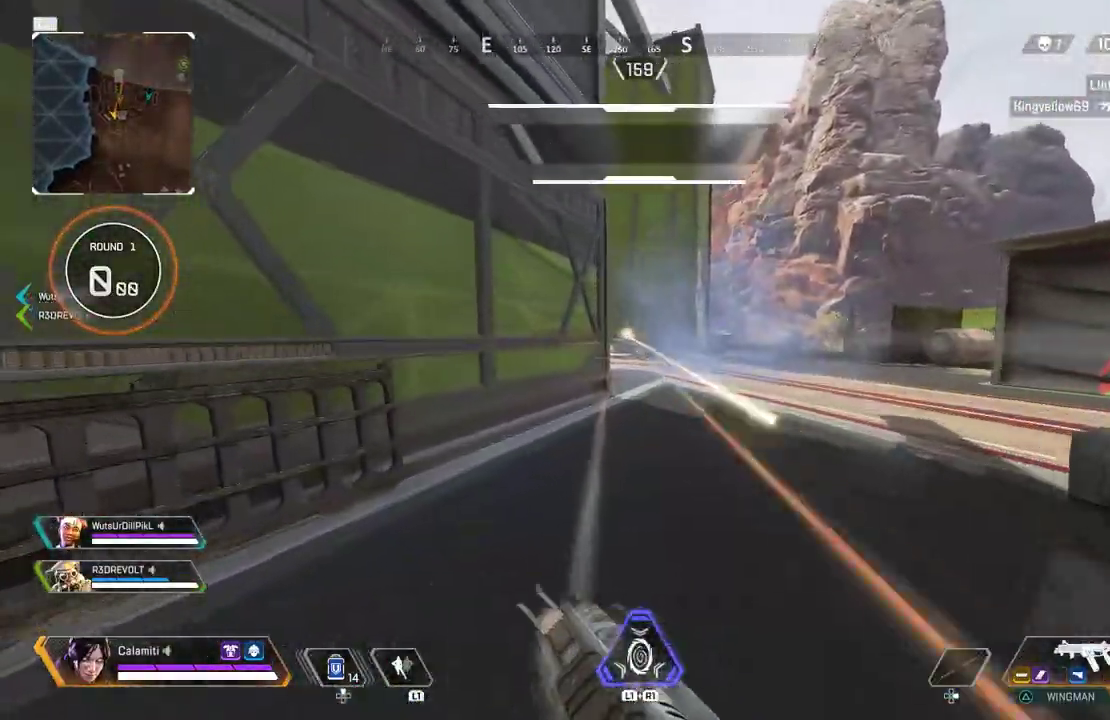
{"dt_ms": 500, "buttons": ["L2", "R2"], "left_stick": "left", "right_stick": "center", "events": [[100, "CIRCLE", "down"], [200, "L3", "down"], [217, "CIRCLE", "up"], [267, "left_stick", "up-right"], [300, "L2", "down"], [333, "L3", "up"], [433, "left_stick", "left"], [450, "R2", "down"]]}
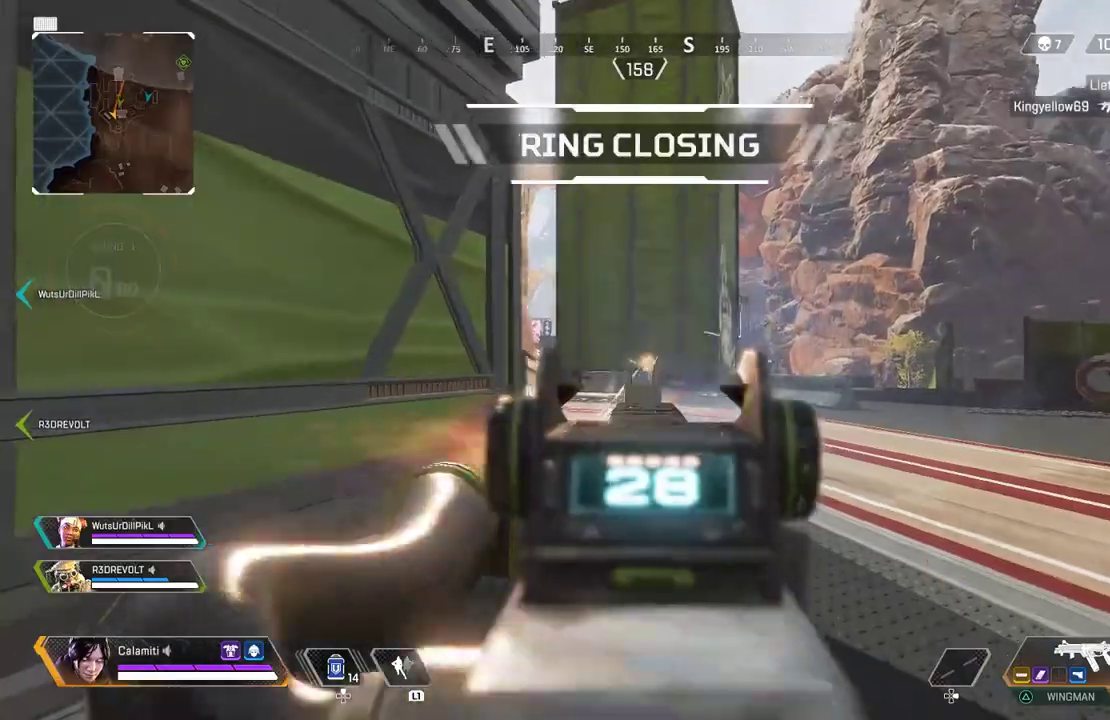
{"dt_ms": 500, "buttons": ["L2", "R2"], "left_stick": "left", "right_stick": "down-right", "events": [[167, "right_stick", "down-right"], [233, "right_stick", "down"], [333, "right_stick", "down-right"]]}
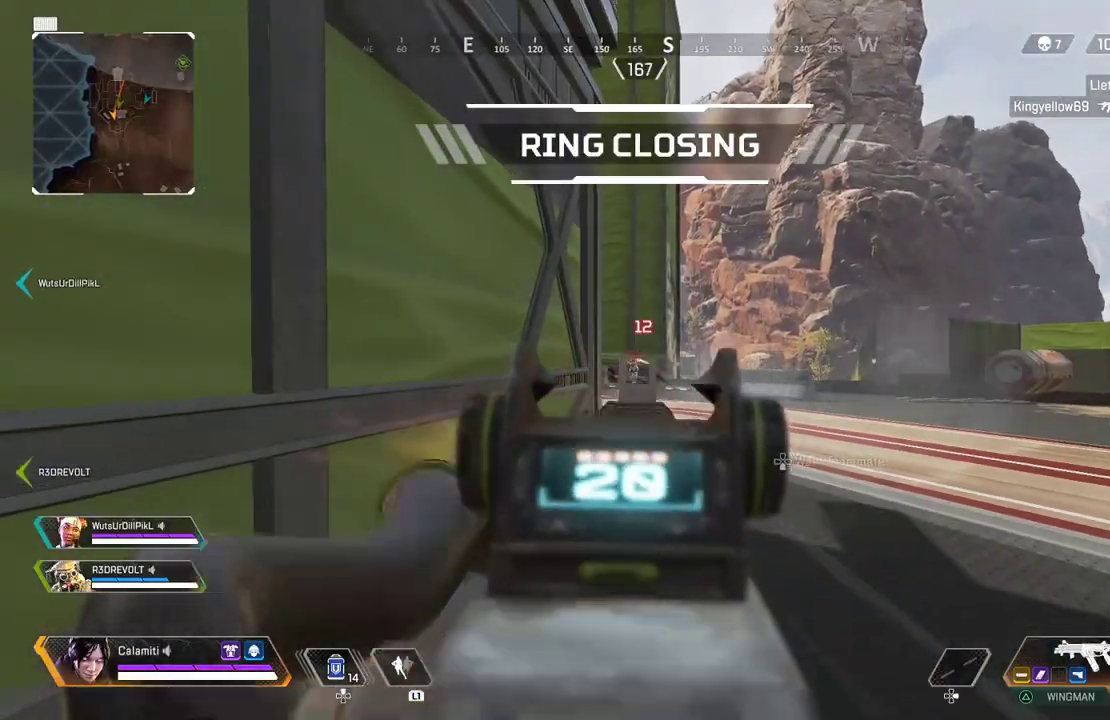
{"dt_ms": 500, "buttons": ["L2", "R2"], "left_stick": "left", "right_stick": "center", "events": [[17, "left_stick", "center"], [83, "left_stick", "right"], [183, "right_stick", "down-left"], [283, "right_stick", "center"], [317, "left_stick", "center"], [367, "left_stick", "left"]]}
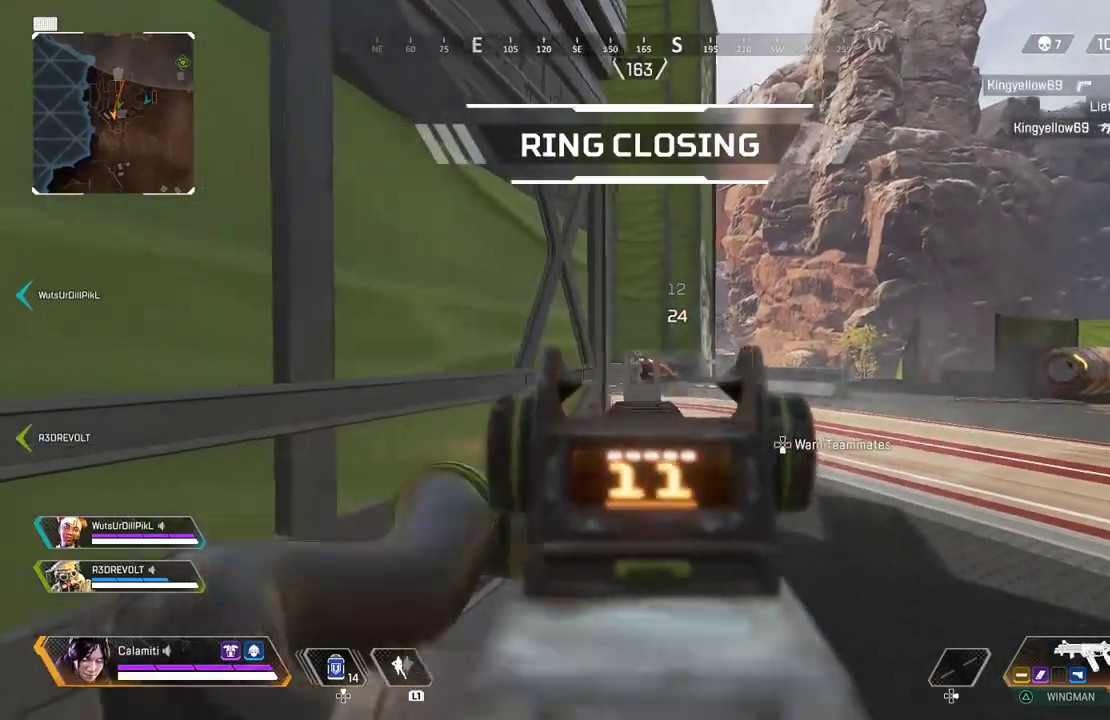
{"dt_ms": 500, "buttons": ["CIRCLE"], "left_stick": "center", "right_stick": "center", "events": [[83, "left_stick", "center"], [200, "TRIANGLE", "down"], [267, "TRIANGLE", "up"], [267, "left_stick", "right"], [283, "L2", "up"], [300, "R2", "up"], [367, "CIRCLE", "down"], [383, "left_stick", "center"], [450, "CIRCLE", "up"], [500, "CIRCLE", "down"]]}
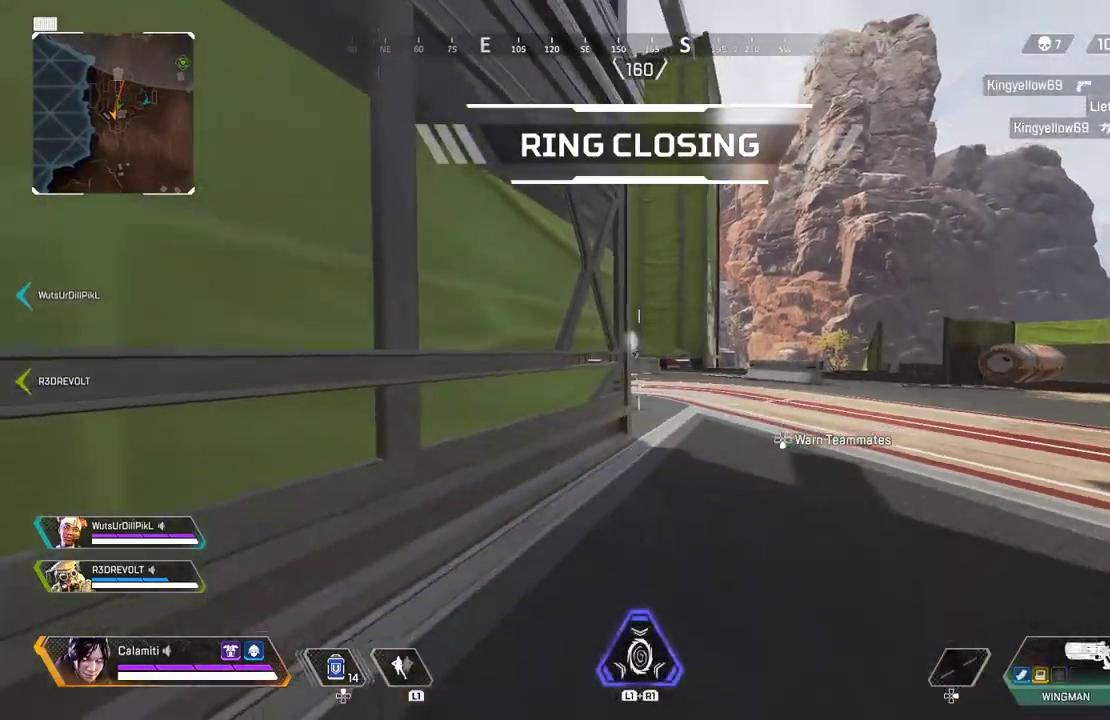
{"dt_ms": 500, "buttons": ["L2"], "left_stick": "right", "right_stick": "center", "events": [[83, "CIRCLE", "up"], [100, "L2", "down"], [117, "left_stick", "right"]]}
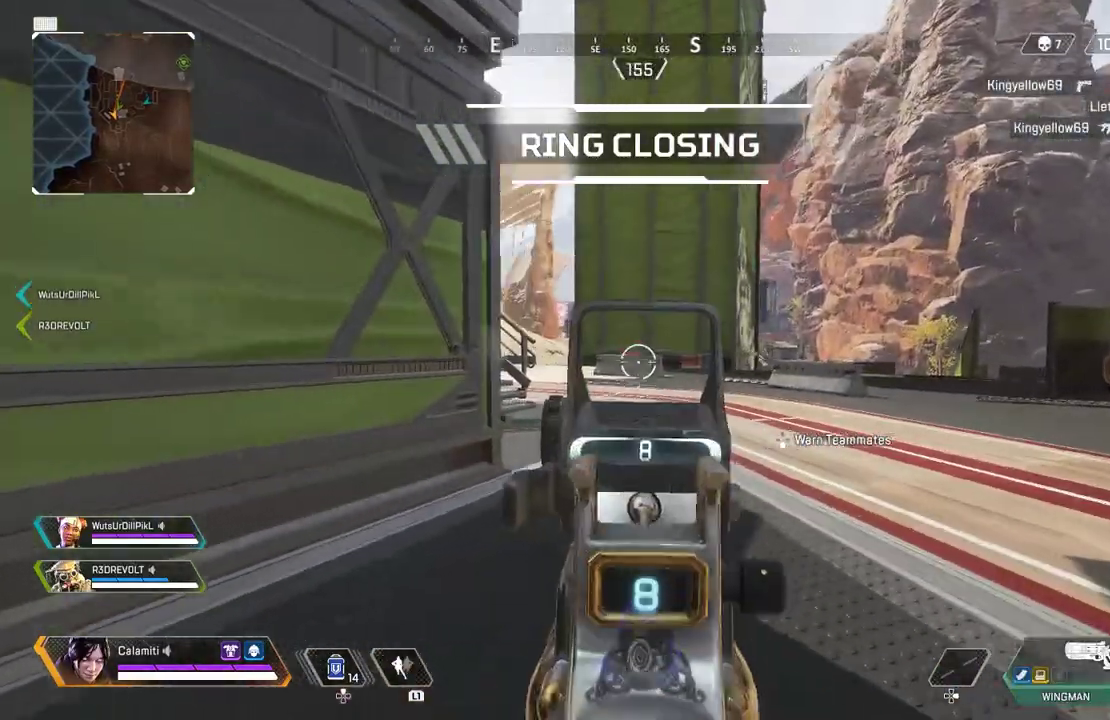
{"dt_ms": 500, "buttons": ["L2"], "left_stick": "up-left", "right_stick": "center", "events": [[350, "left_stick", "up-left"], [367, "R2", "down"], [467, "R2", "up"]]}
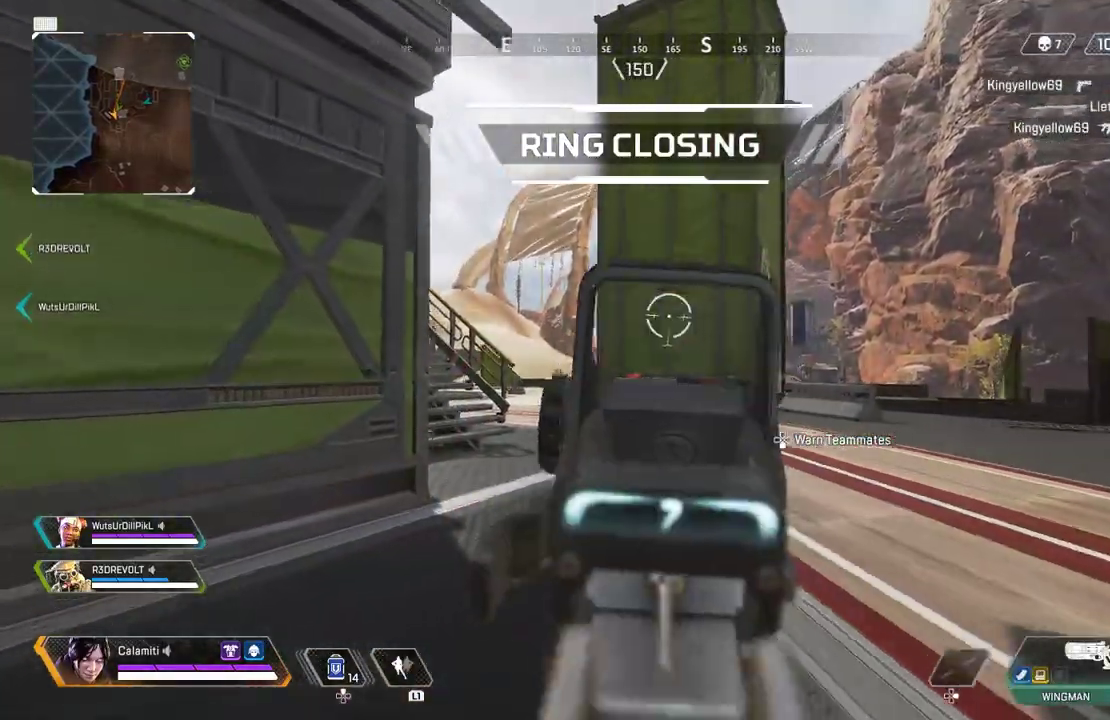
{"dt_ms": 500, "buttons": ["L2"], "left_stick": "up-left", "right_stick": "center", "events": [[267, "R2", "down"], [300, "left_stick", "right"], [350, "R2", "up"], [383, "left_stick", "up-left"]]}
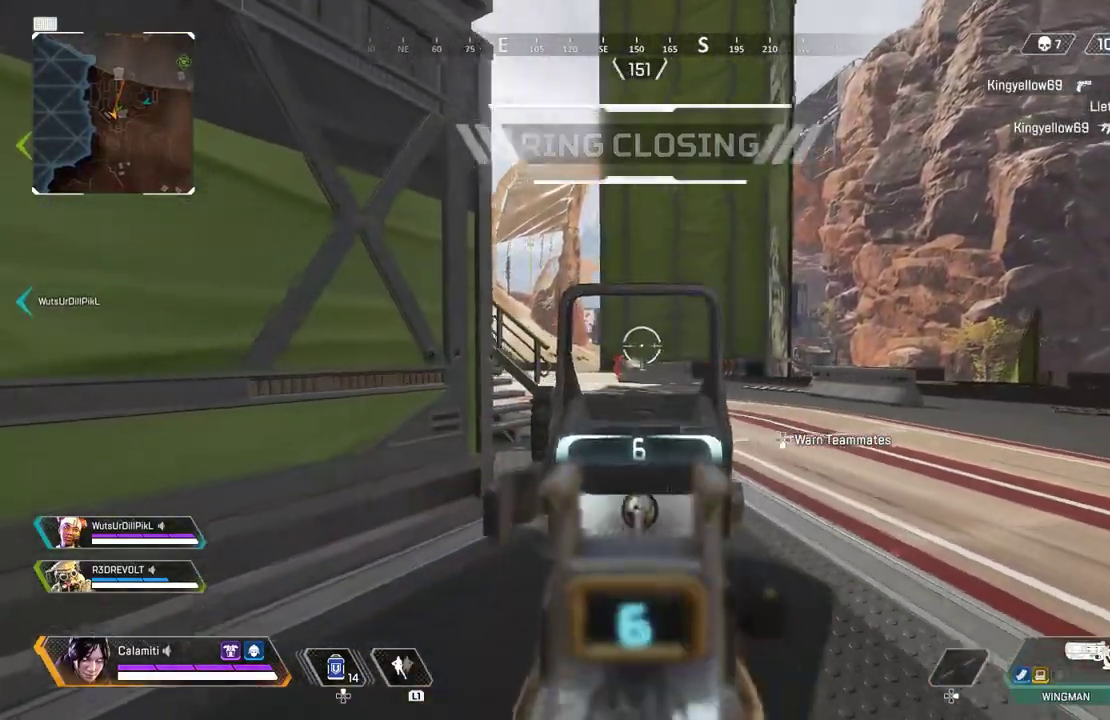
{"dt_ms": 500, "buttons": ["L2"], "left_stick": "up-left", "right_stick": "center", "events": [[117, "right_stick", "left"], [167, "R2", "down"], [217, "left_stick", "right"], [267, "R2", "up"], [283, "right_stick", "center"], [433, "left_stick", "up-left"]]}
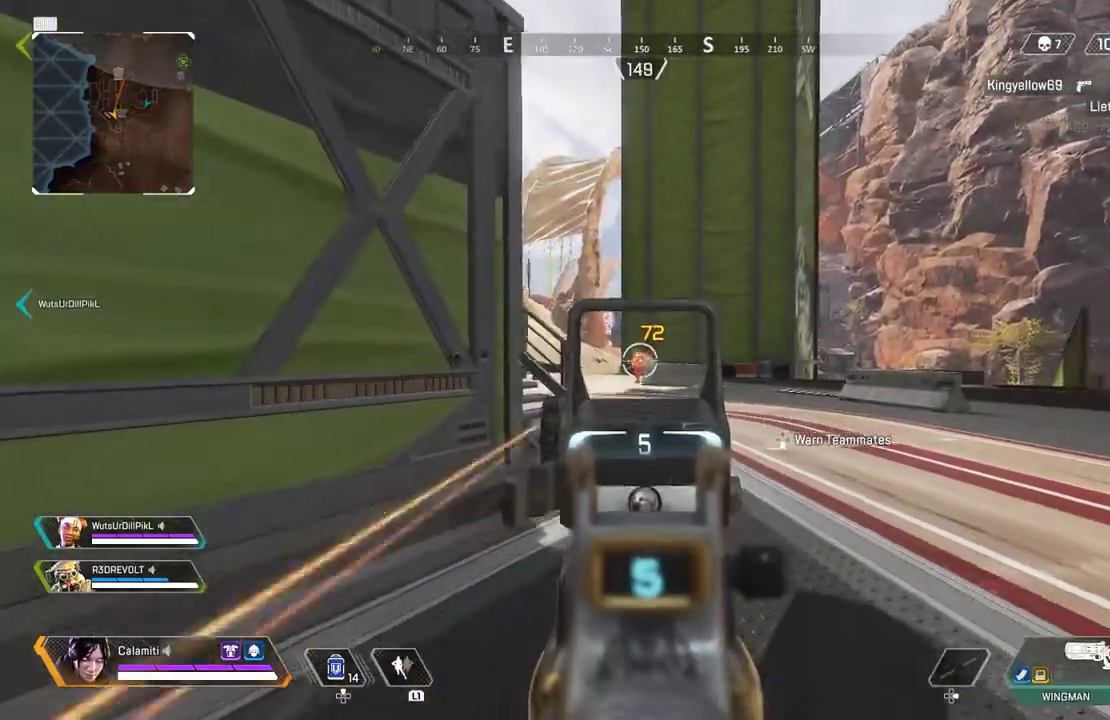
{"dt_ms": 500, "buttons": ["L2"], "left_stick": "up", "right_stick": "center", "events": [[67, "left_stick", "up"], [100, "R2", "down"], [233, "R2", "up"], [367, "left_stick", "up-left"], [500, "left_stick", "up"]]}
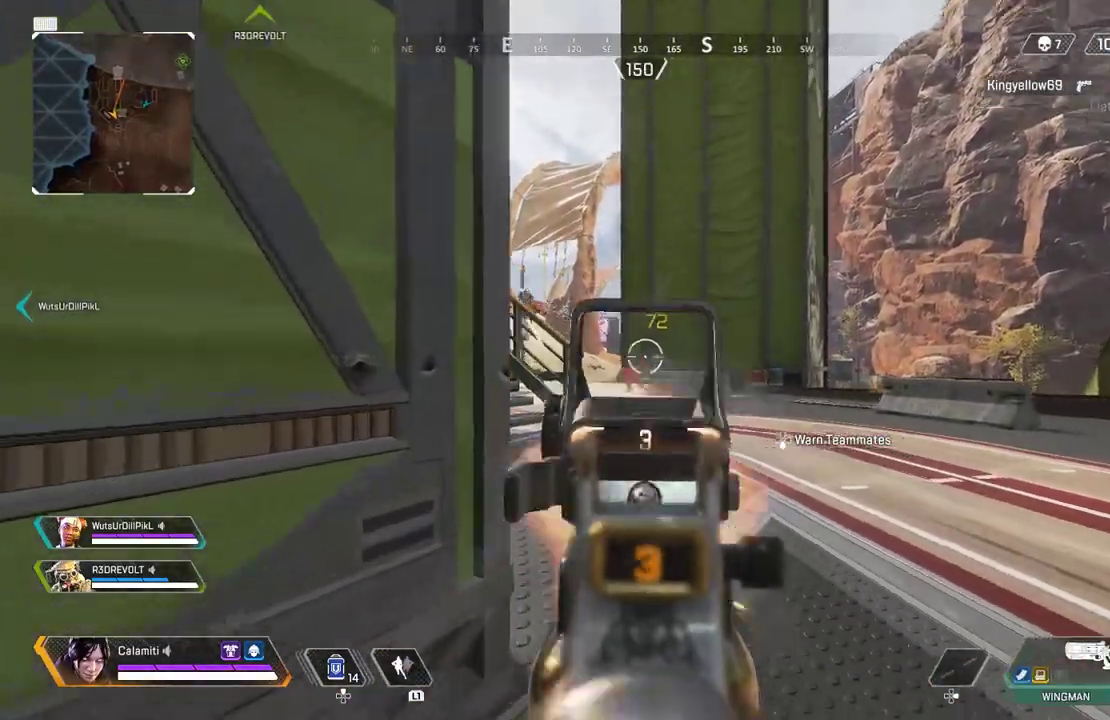
{"dt_ms": 500, "buttons": ["L2"], "left_stick": "right", "right_stick": "left", "events": [[17, "R2", "down"], [100, "R2", "up"], [133, "left_stick", "center"], [183, "left_stick", "right"], [200, "L1", "down"], [250, "L1", "up"], [367, "right_stick", "left"]]}
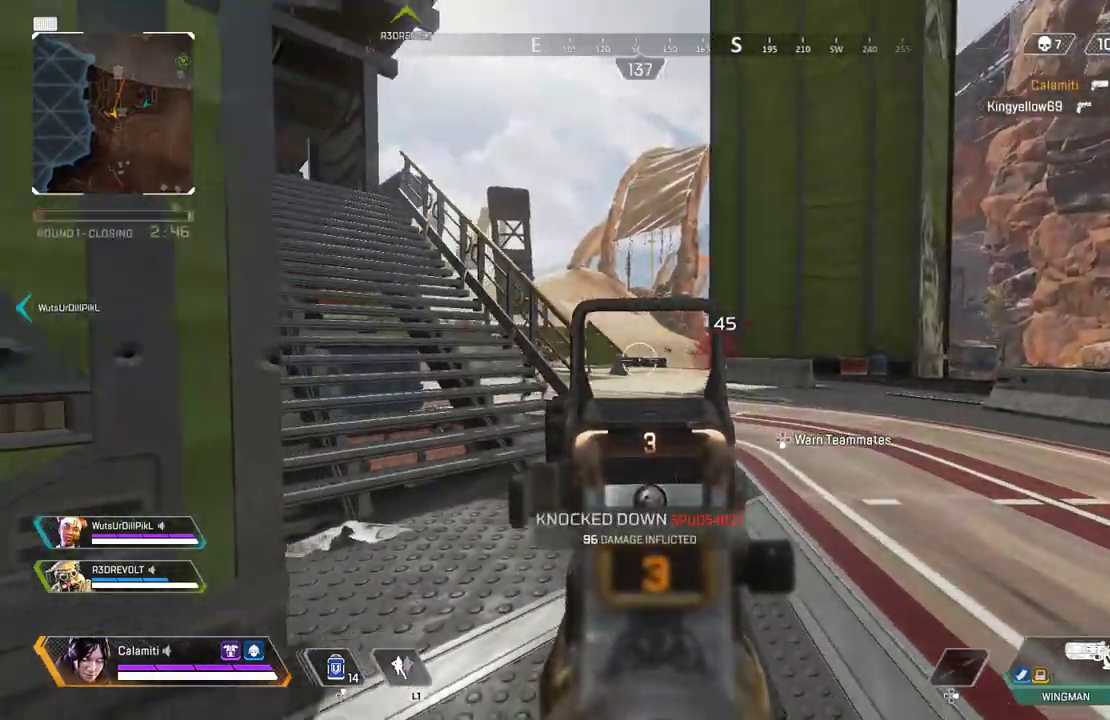
{"dt_ms": 500, "buttons": ["L2"], "left_stick": "right", "right_stick": "right", "events": [[367, "right_stick", "center"], [450, "right_stick", "right"]]}
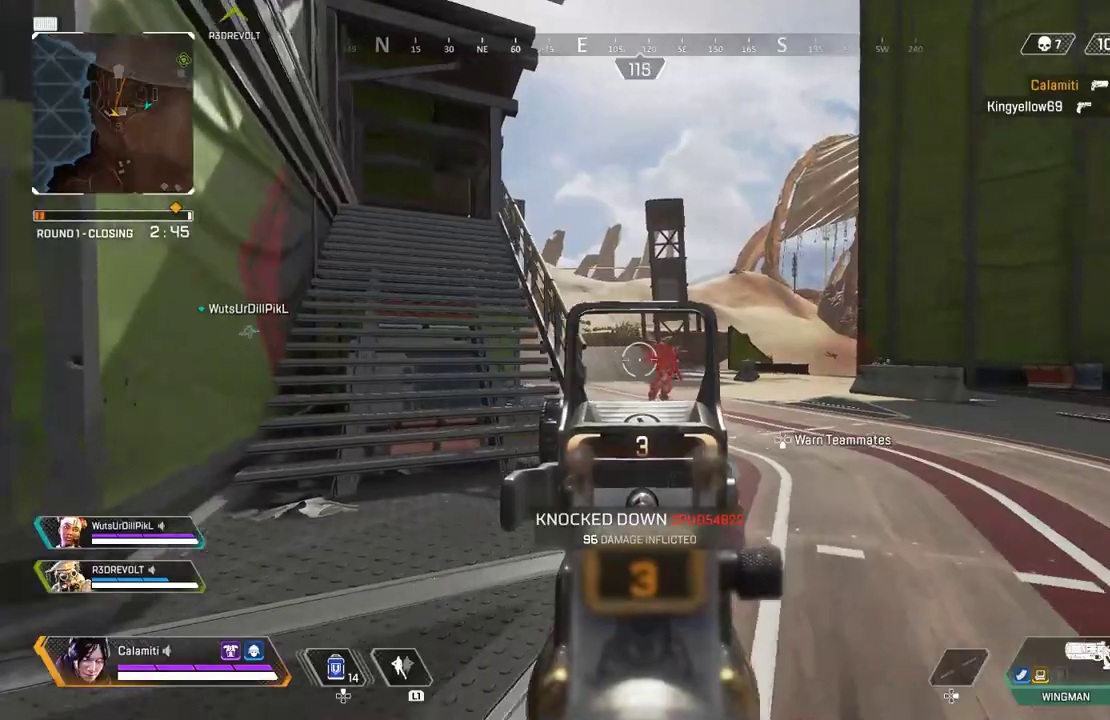
{"dt_ms": 500, "buttons": ["L2", "R2"], "left_stick": "left", "right_stick": "right", "events": [[50, "R2", "down"], [100, "right_stick", "center"], [117, "left_stick", "left"], [133, "R2", "up"], [167, "right_stick", "down-left"], [267, "right_stick", "center"], [300, "left_stick", "center"], [367, "right_stick", "right"], [433, "R2", "down"], [450, "left_stick", "left"]]}
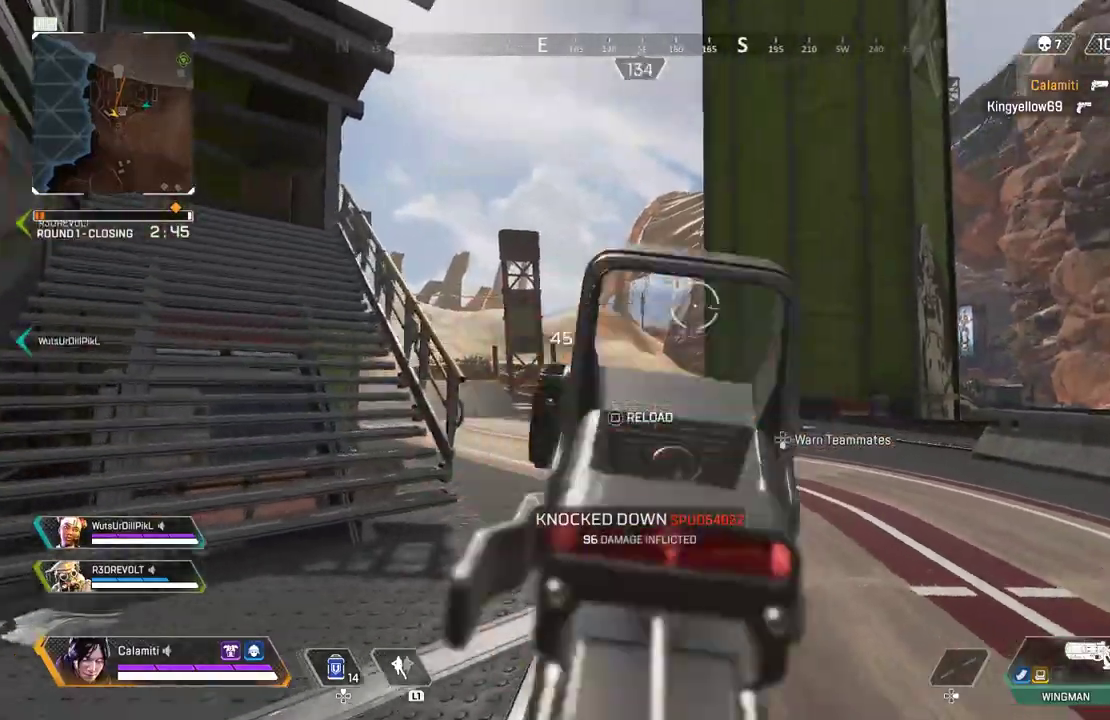
{"dt_ms": 500, "buttons": ["L2"], "left_stick": "left", "right_stick": "right", "events": [[33, "R2", "up"], [83, "right_stick", "down-left"], [167, "right_stick", "center"], [200, "left_stick", "center"], [267, "left_stick", "right"], [283, "right_stick", "right"], [367, "R2", "down"], [400, "right_stick", "center"], [433, "left_stick", "left"], [450, "R2", "up"], [467, "right_stick", "right"]]}
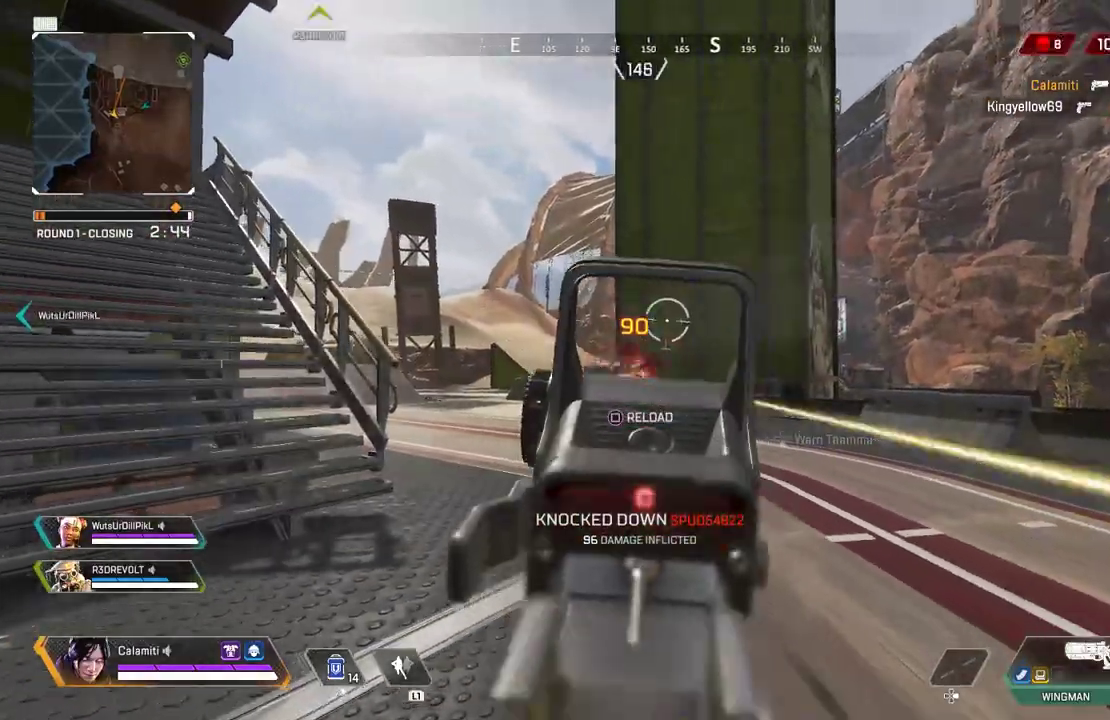
{"dt_ms": 500, "buttons": [], "left_stick": "up", "right_stick": "center", "events": [[67, "left_stick", "up-left"], [67, "right_stick", "left"], [100, "L2", "up"], [150, "L3", "down"], [167, "SQUARE", "down"], [167, "right_stick", "center"], [250, "SQUARE", "up"], [283, "left_stick", "up"], [367, "L3", "up"]]}
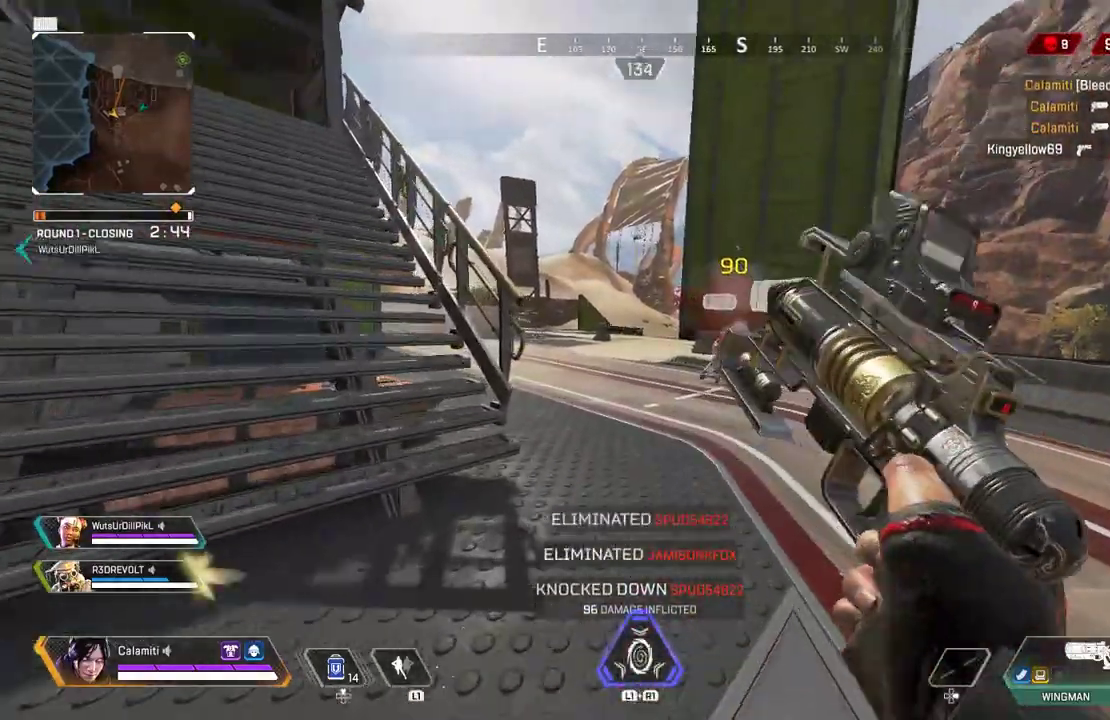
{"dt_ms": 500, "buttons": ["L3"], "left_stick": "up", "right_stick": "left", "events": [[150, "CIRCLE", "down"], [400, "CIRCLE", "up"], [417, "right_stick", "left"], [433, "L3", "down"]]}
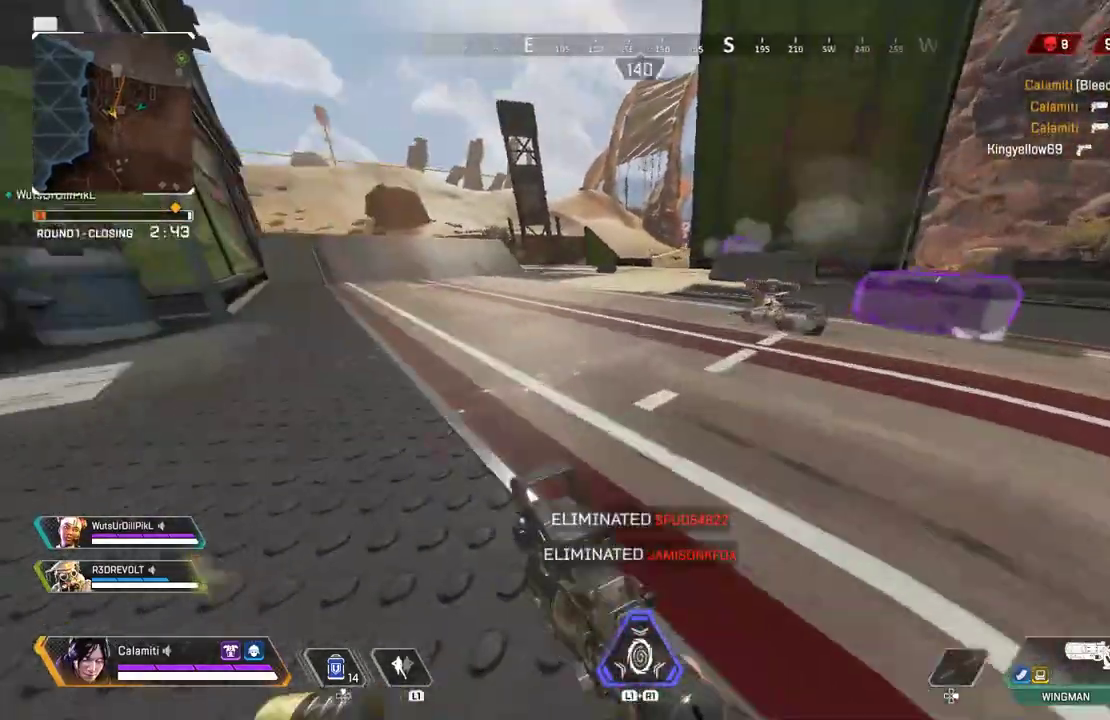
{"dt_ms": 500, "buttons": ["SQUARE"], "left_stick": "up", "right_stick": "center", "events": [[50, "right_stick", "right"], [83, "SQUARE", "down"], [200, "right_stick", "center"], [333, "L3", "up"]]}
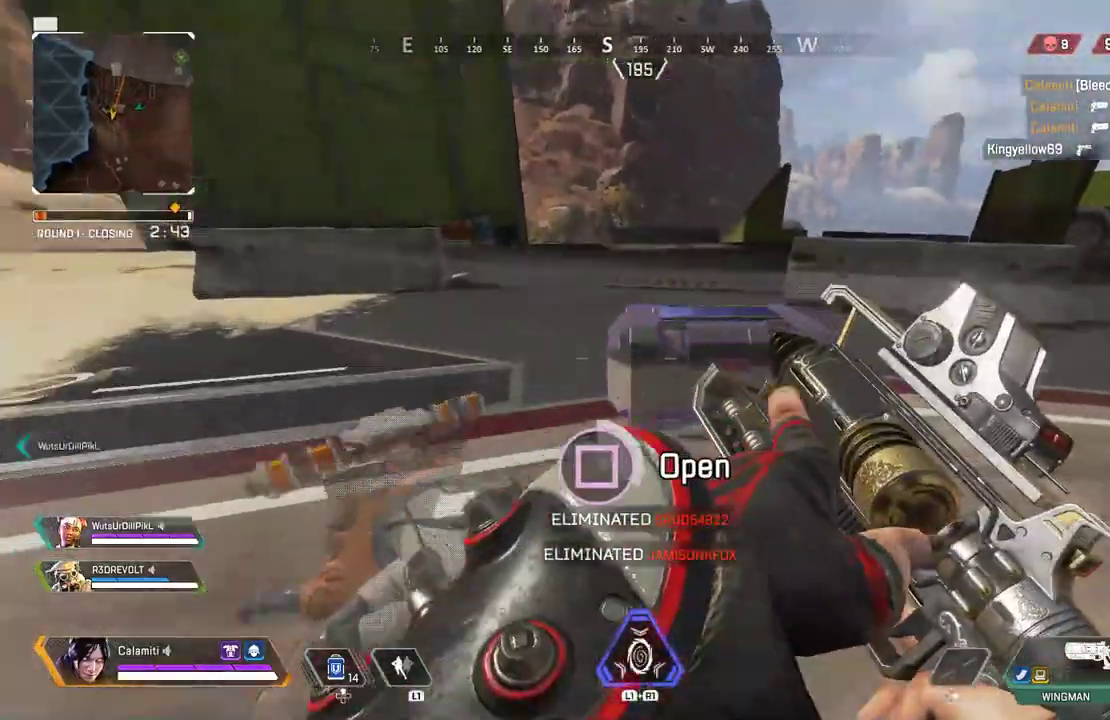
{"dt_ms": 500, "buttons": [], "left_stick": "down", "right_stick": "center", "events": [[67, "left_stick", "up-left"], [167, "left_stick", "left"], [317, "SQUARE", "up"], [317, "right_stick", "down"], [350, "left_stick", "down"], [400, "right_stick", "center"]]}
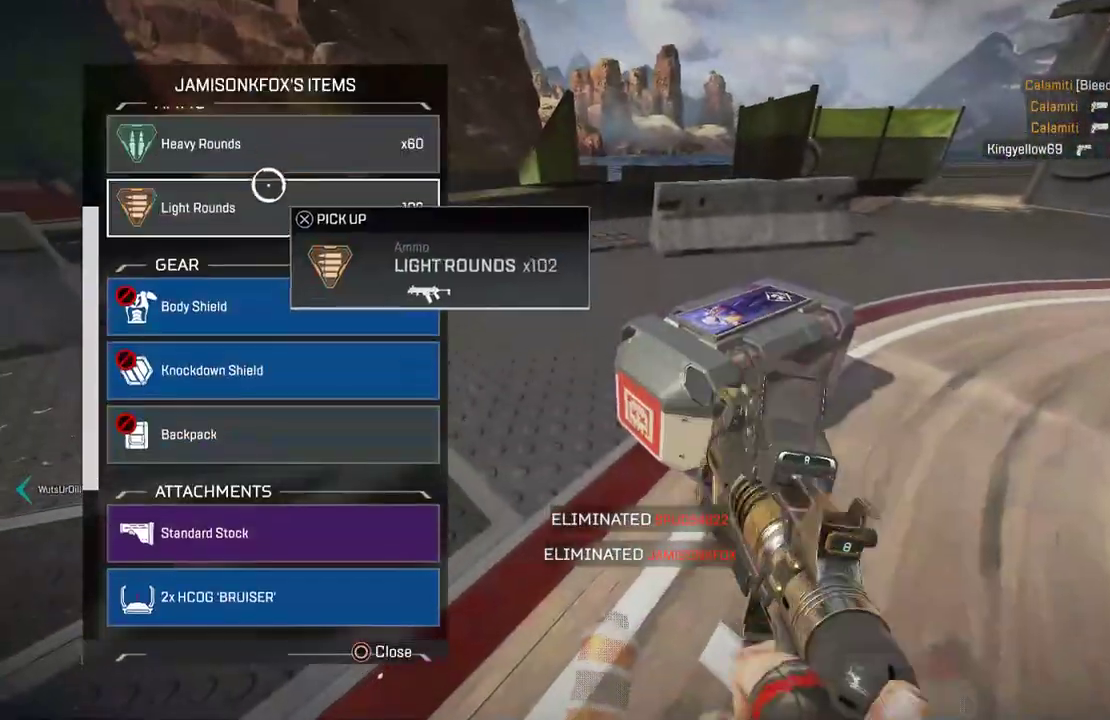
{"dt_ms": 500, "buttons": [], "left_stick": "right", "right_stick": "center", "events": [[50, "left_stick", "up-left"], [167, "CROSS", "down"], [217, "left_stick", "down"], [233, "CROSS", "up"], [333, "CROSS", "down"], [383, "CROSS", "up"], [383, "left_stick", "right"]]}
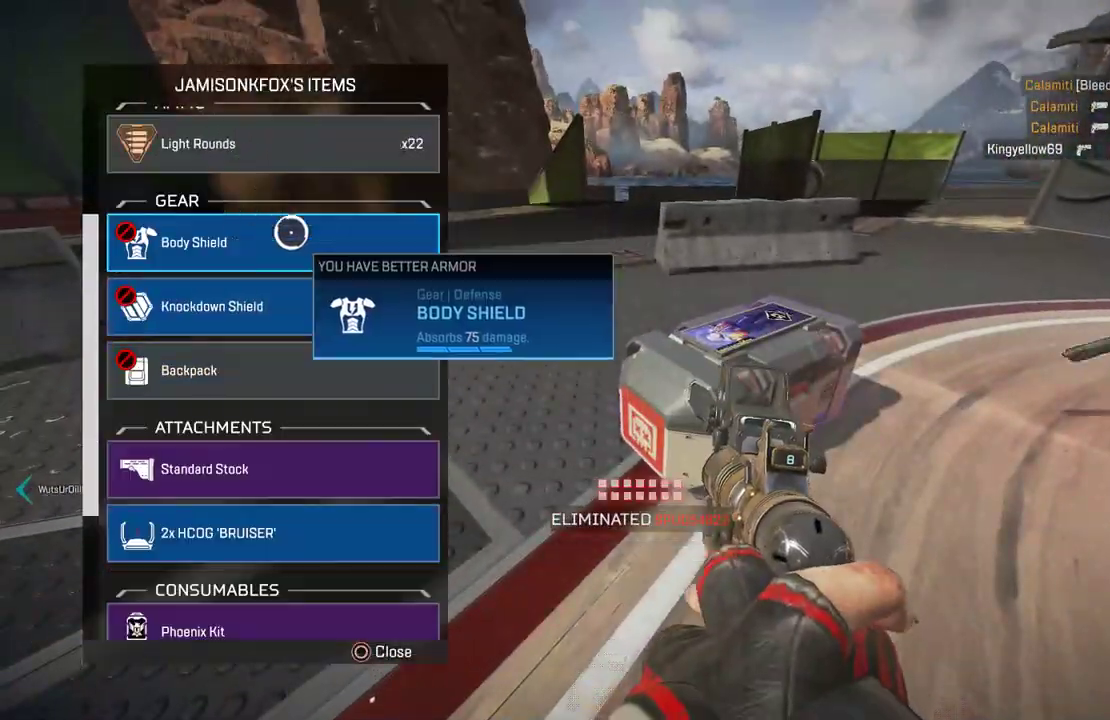
{"dt_ms": 500, "buttons": [], "left_stick": "up", "right_stick": "center", "events": [[17, "left_stick", "down-left"], [67, "right_stick", "down-left"], [150, "left_stick", "down"], [167, "right_stick", "center"], [300, "left_stick", "up-left"], [400, "left_stick", "center"], [483, "left_stick", "up"]]}
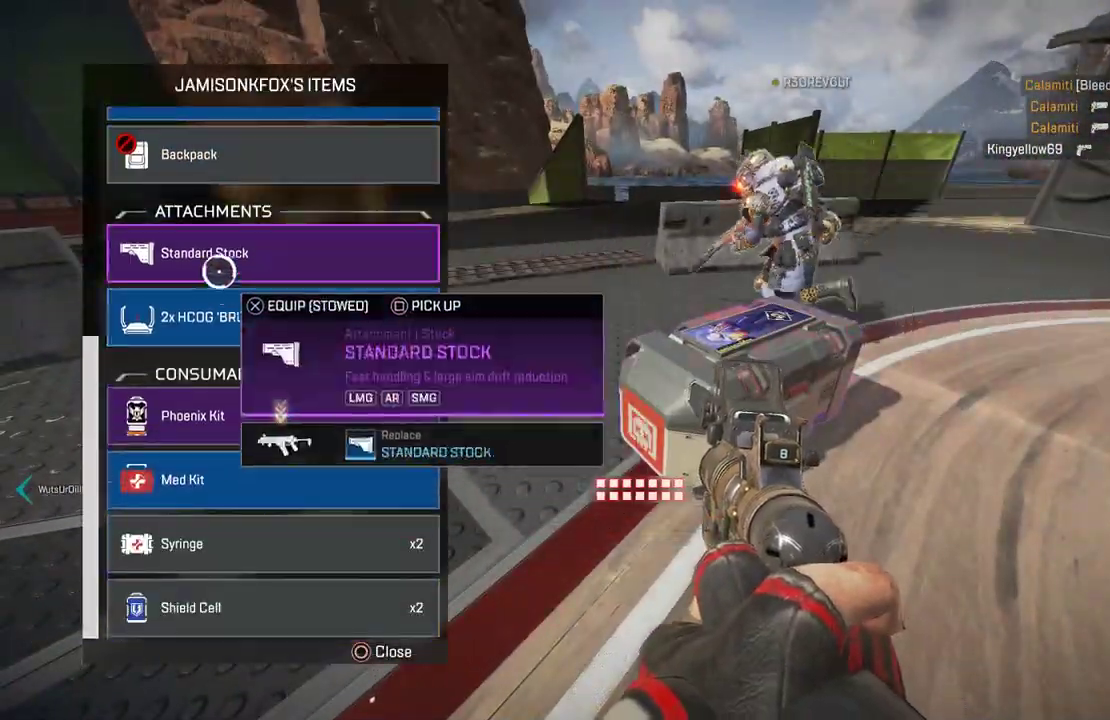
{"dt_ms": 500, "buttons": ["CROSS"], "left_stick": "right", "right_stick": "center", "events": [[33, "CROSS", "down"], [67, "left_stick", "down-right"], [117, "CROSS", "up"], [133, "right_stick", "down"], [200, "right_stick", "center"], [350, "left_stick", "down"], [450, "CROSS", "down"], [467, "left_stick", "right"]]}
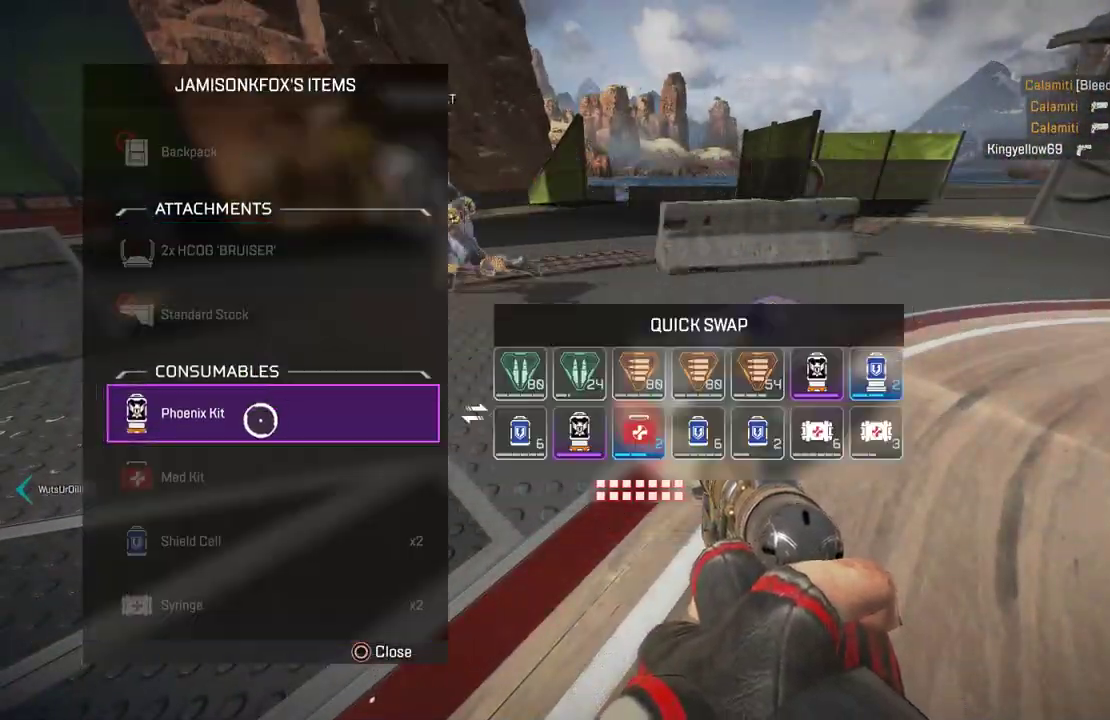
{"dt_ms": 500, "buttons": [], "left_stick": "down-right", "right_stick": "center", "events": [[17, "CROSS", "up"], [367, "left_stick", "up"], [450, "left_stick", "right"], [500, "left_stick", "down-right"]]}
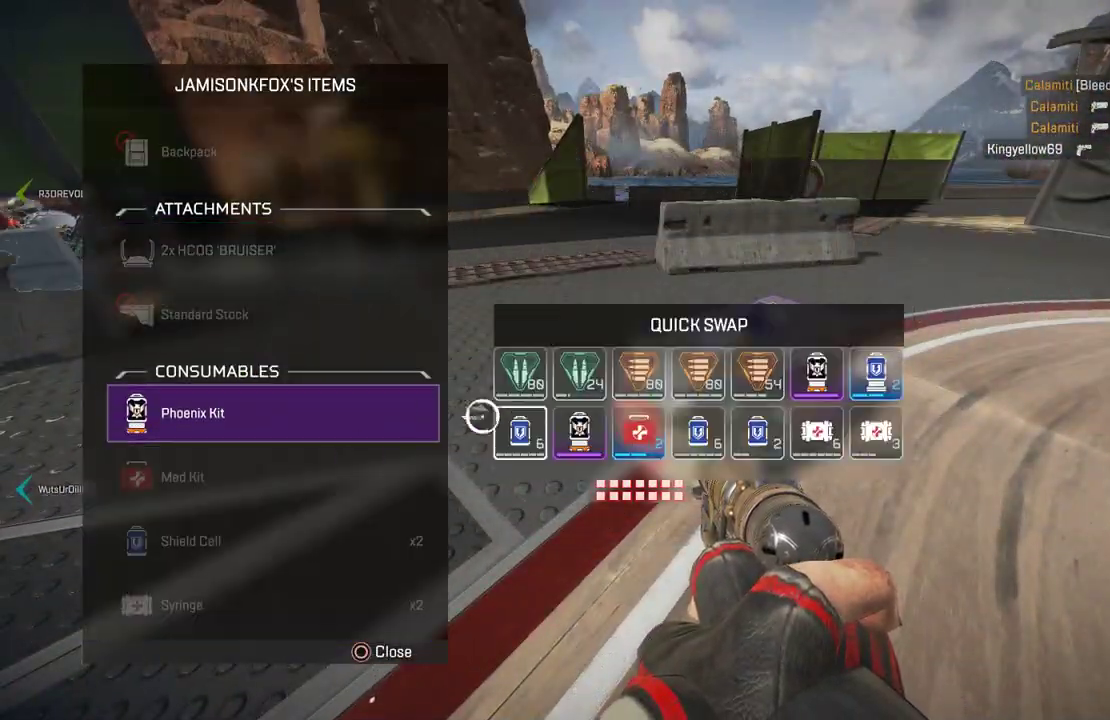
{"dt_ms": 500, "buttons": [], "left_stick": "down-left", "right_stick": "center", "events": [[167, "left_stick", "up-right"], [233, "left_stick", "up-left"], [333, "CIRCLE", "down"], [383, "left_stick", "down-left"], [400, "CIRCLE", "up"]]}
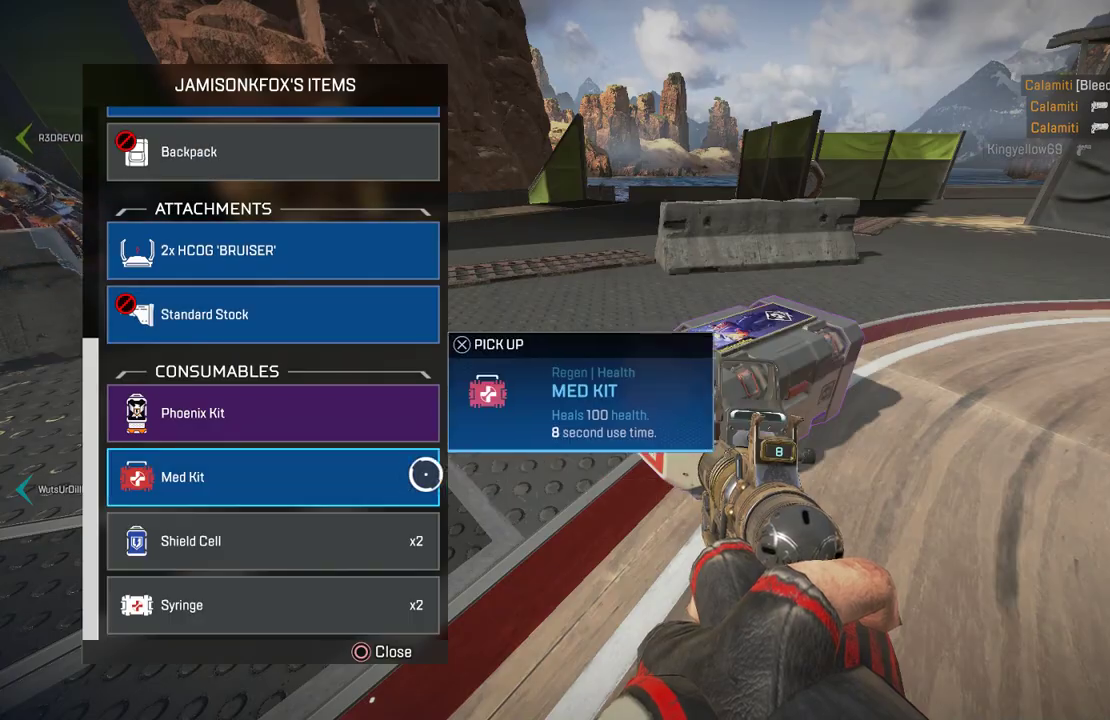
{"dt_ms": 500, "buttons": [], "left_stick": "down-right", "right_stick": "center", "events": [[33, "left_stick", "left"], [117, "CROSS", "down"], [183, "CROSS", "up"], [200, "left_stick", "down-right"], [317, "left_stick", "down-left"], [400, "CROSS", "down"], [417, "left_stick", "up-left"], [483, "CROSS", "up"], [500, "left_stick", "down-right"]]}
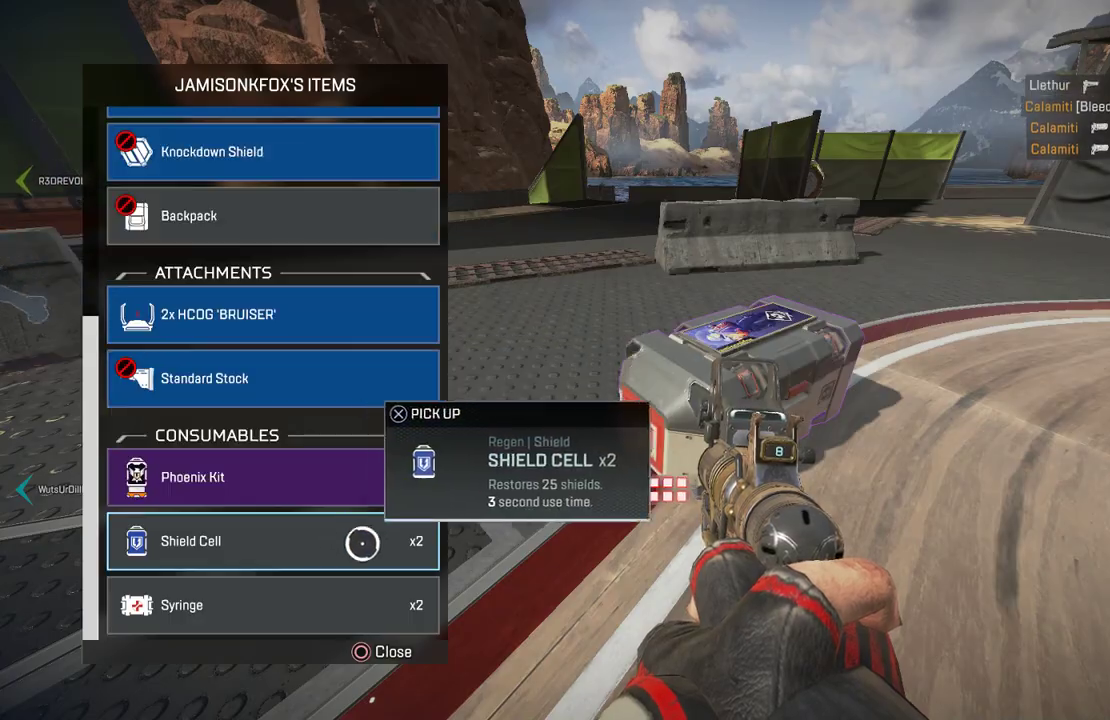
{"dt_ms": 500, "buttons": [], "left_stick": "up", "right_stick": "up", "events": [[150, "left_stick", "down-left"], [167, "CROSS", "down"], [250, "CROSS", "up"], [250, "left_stick", "up-right"], [333, "left_stick", "up"], [417, "right_stick", "up"]]}
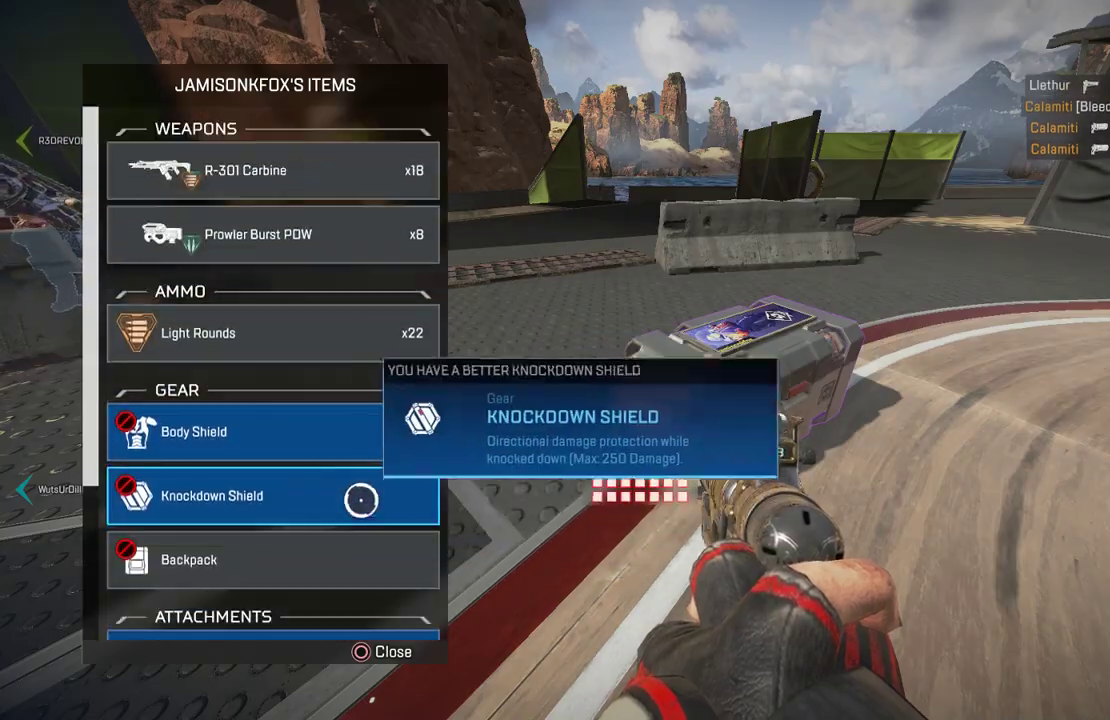
{"dt_ms": 500, "buttons": [], "left_stick": "center", "right_stick": "center", "events": [[50, "left_stick", "up-left"], [117, "right_stick", "center"], [250, "left_stick", "up"], [383, "CROSS", "down"], [400, "left_stick", "up-right"], [467, "CROSS", "up"], [500, "left_stick", "center"]]}